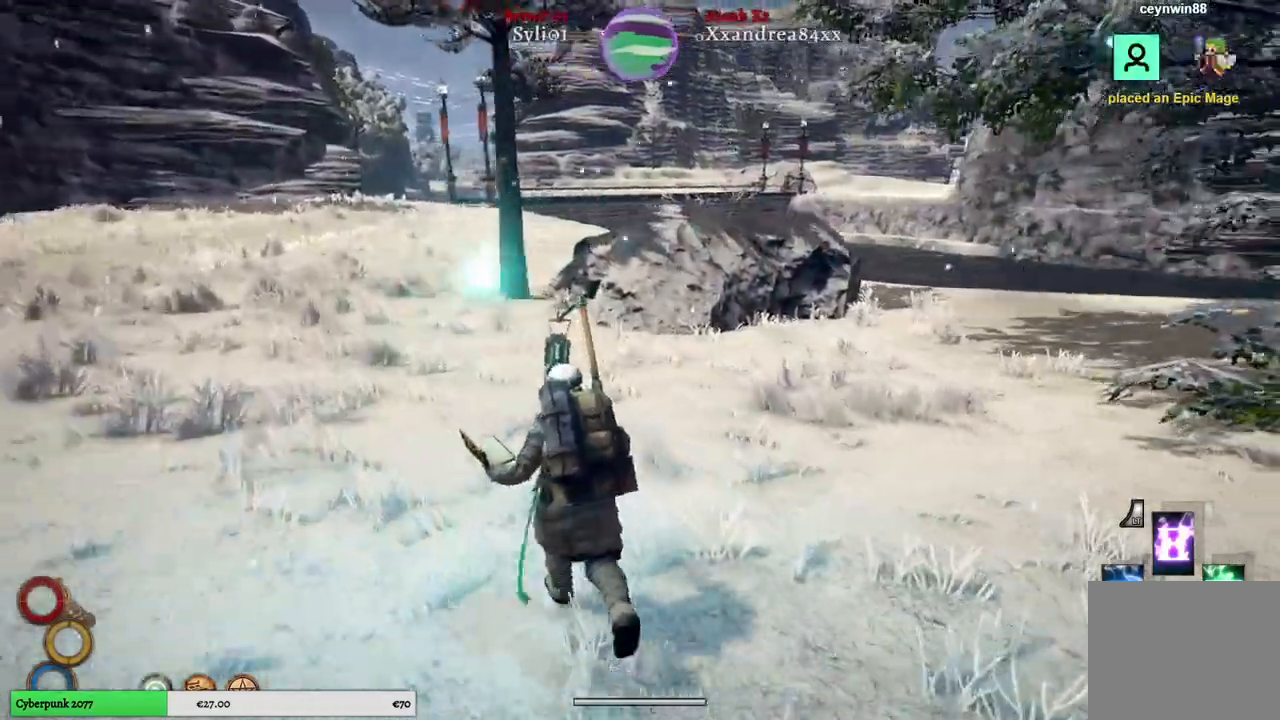
Gameplay with a controller (Xbox layout); each line is a JSON object with the inputs held at the frame after it. "events" lists button and stick changes between this image and that frame as [ms after this image, input, new state], when the widget could be followed in between.
{"buttons": [], "left_stick": "up", "right_stick": "center", "events": []}
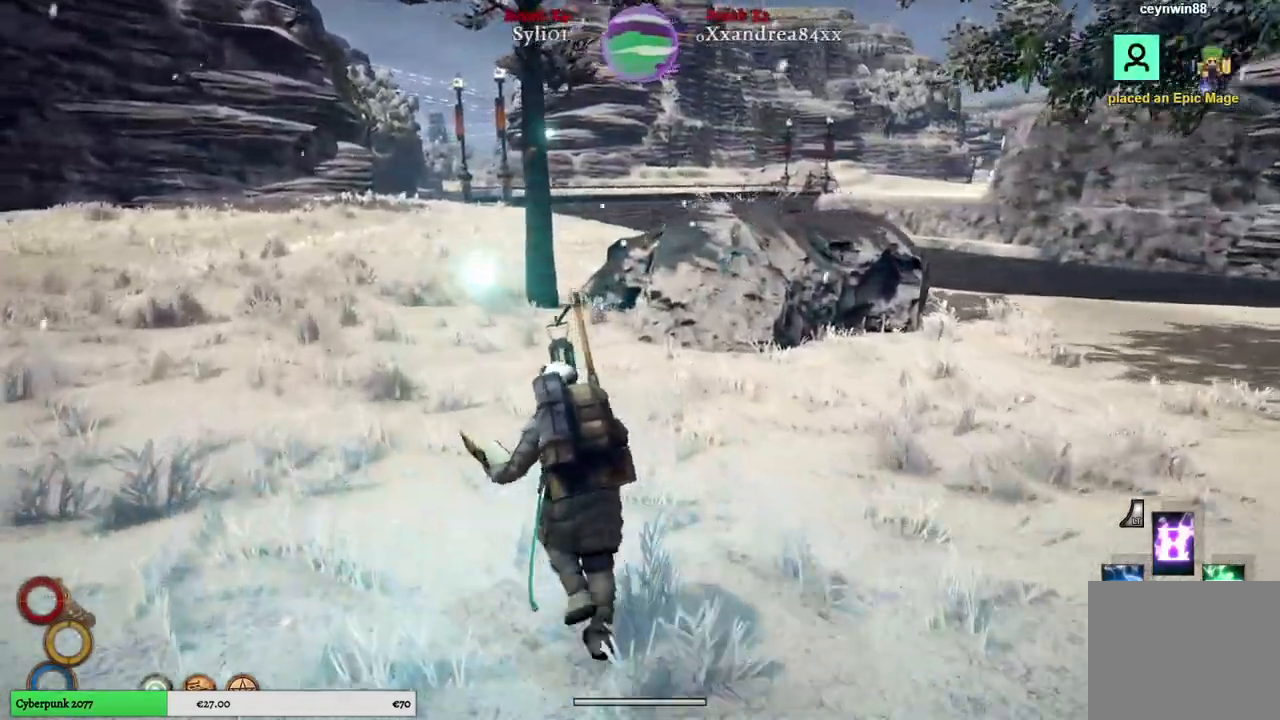
{"buttons": [], "left_stick": "up", "right_stick": "left", "events": [[433, "right_stick", "left"]]}
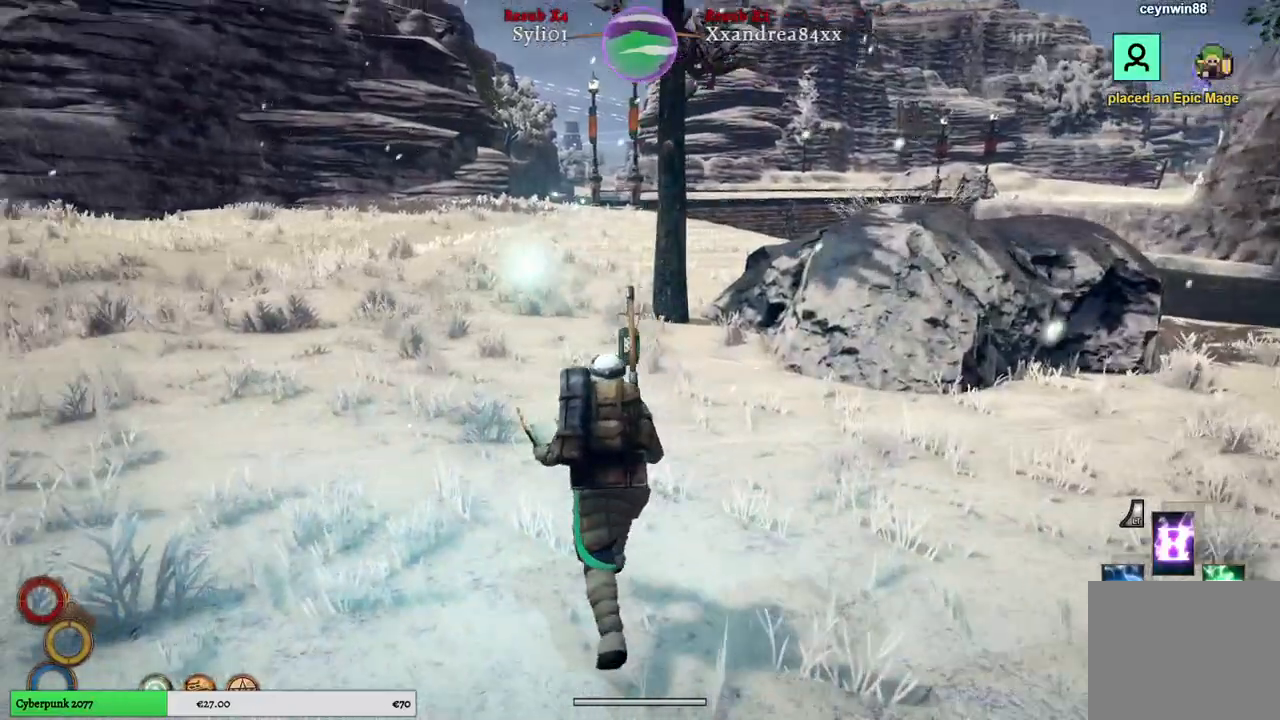
{"buttons": [], "left_stick": "up", "right_stick": "center", "events": [[200, "right_stick", "center"]]}
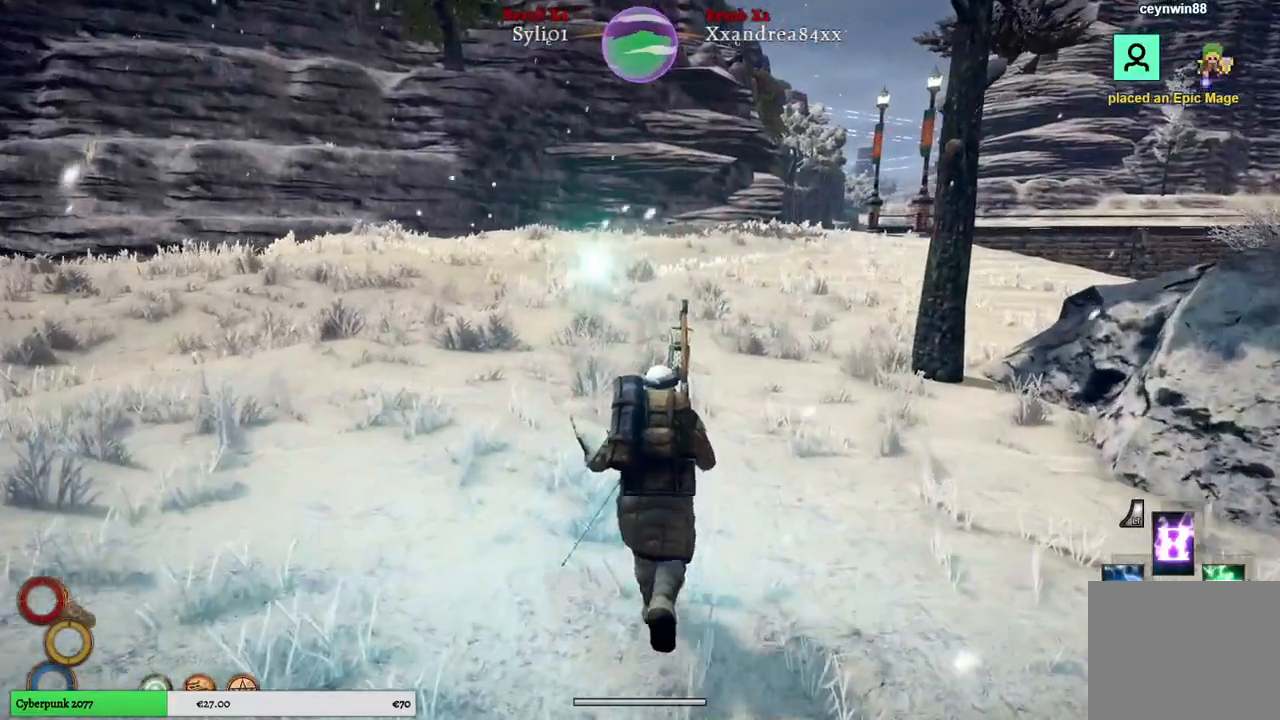
{"buttons": [], "left_stick": "up", "right_stick": "left", "events": [[167, "right_stick", "left"]]}
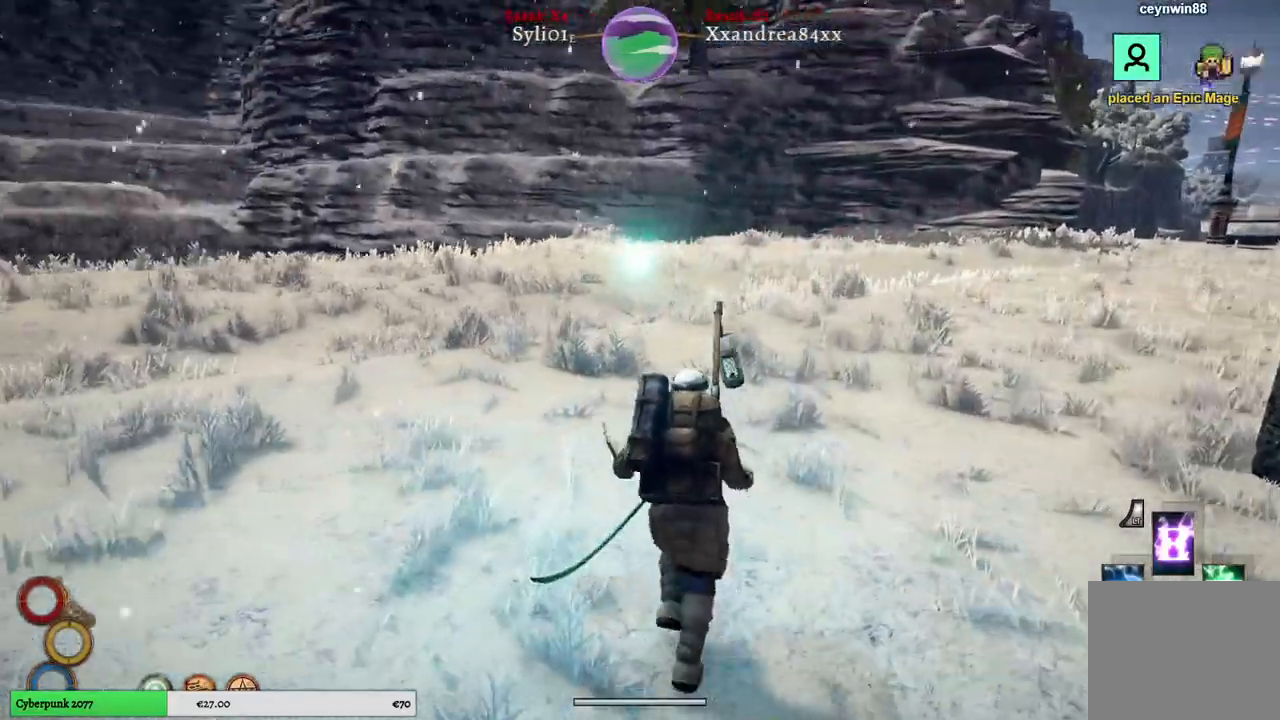
{"buttons": [], "left_stick": "up", "right_stick": "center", "events": [[500, "right_stick", "center"]]}
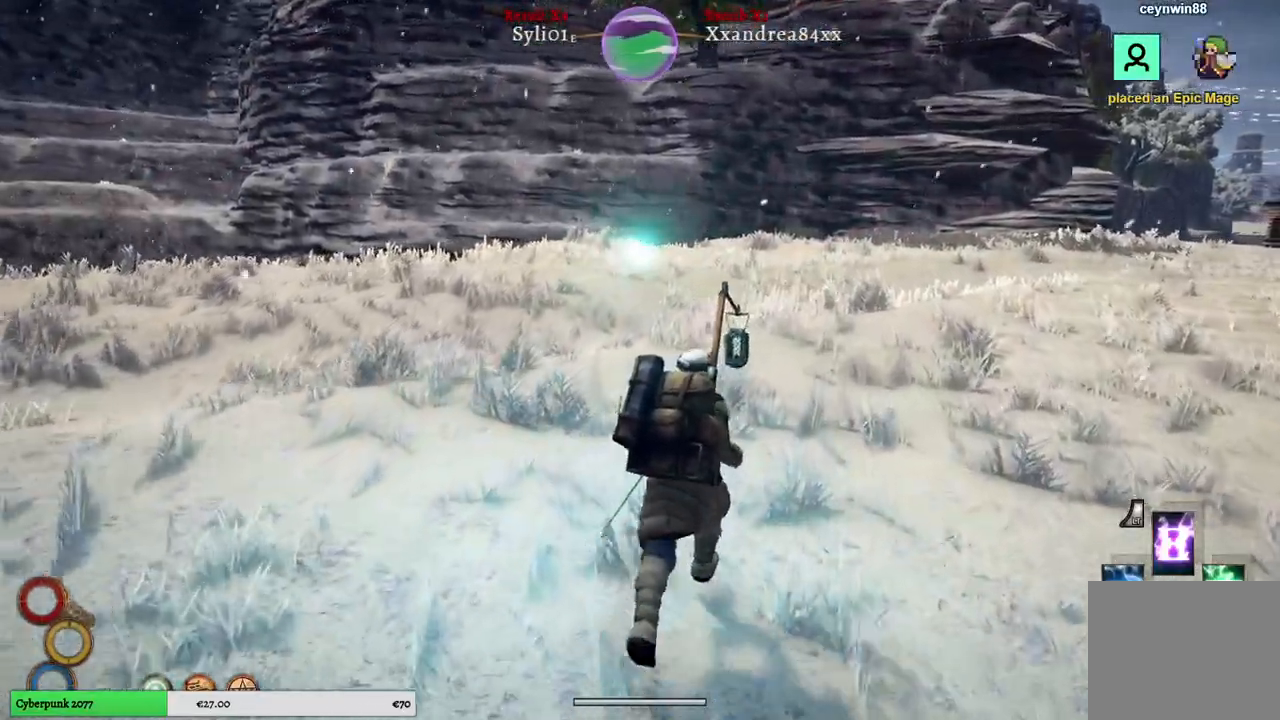
{"buttons": [], "left_stick": "up", "right_stick": "center", "events": [[67, "right_stick", "right"], [317, "right_stick", "center"]]}
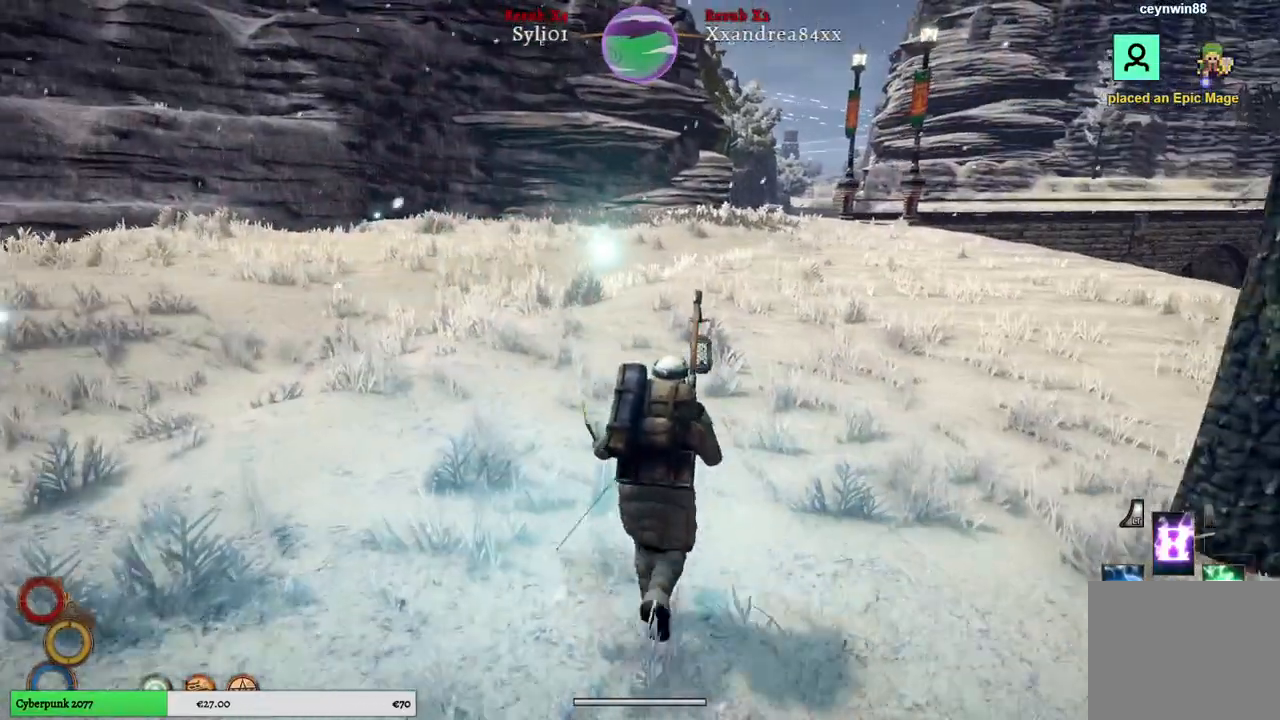
{"buttons": [], "left_stick": "center", "right_stick": "center", "events": [[450, "left_stick", "center"]]}
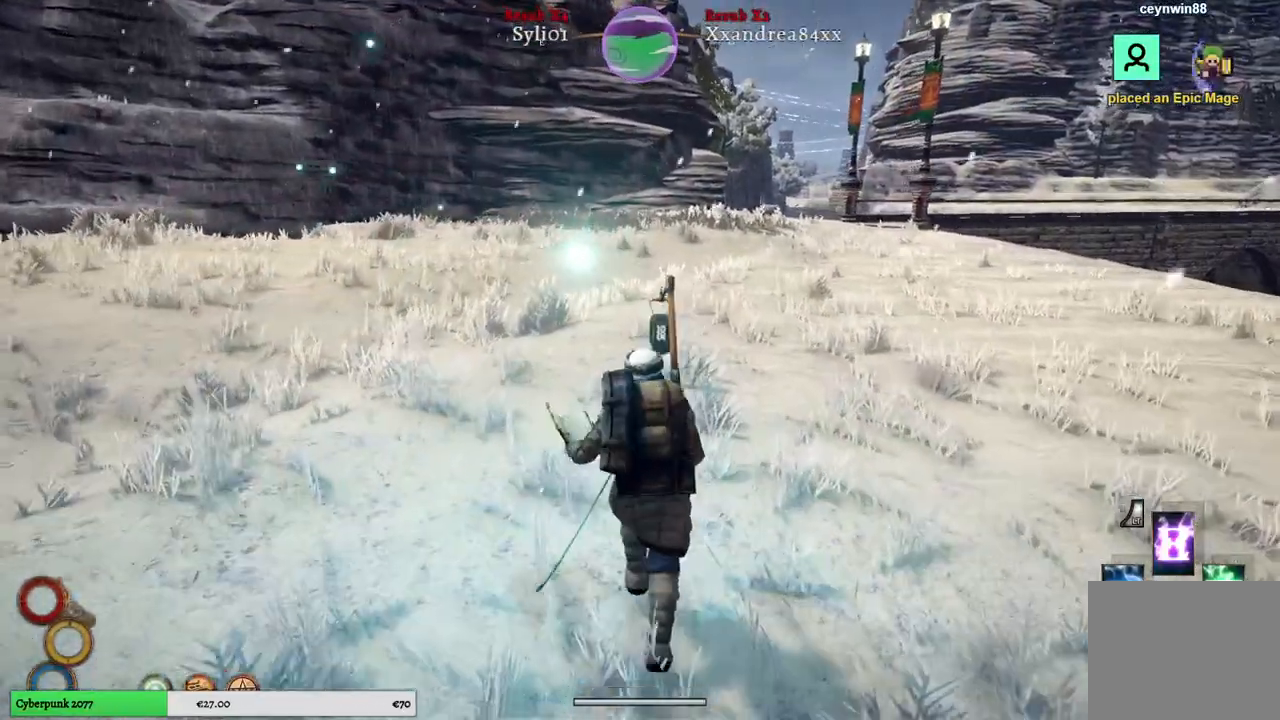
{"buttons": [], "left_stick": "center", "right_stick": "center", "events": []}
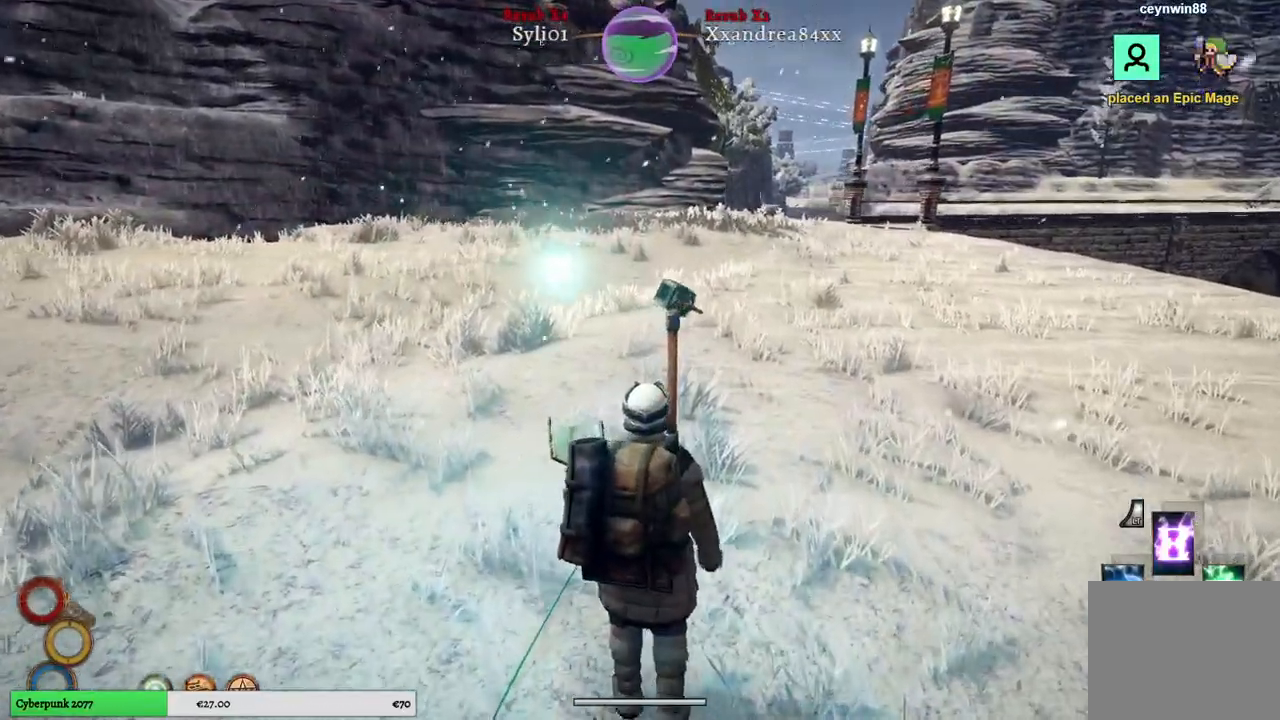
{"buttons": [], "left_stick": "center", "right_stick": "center", "events": []}
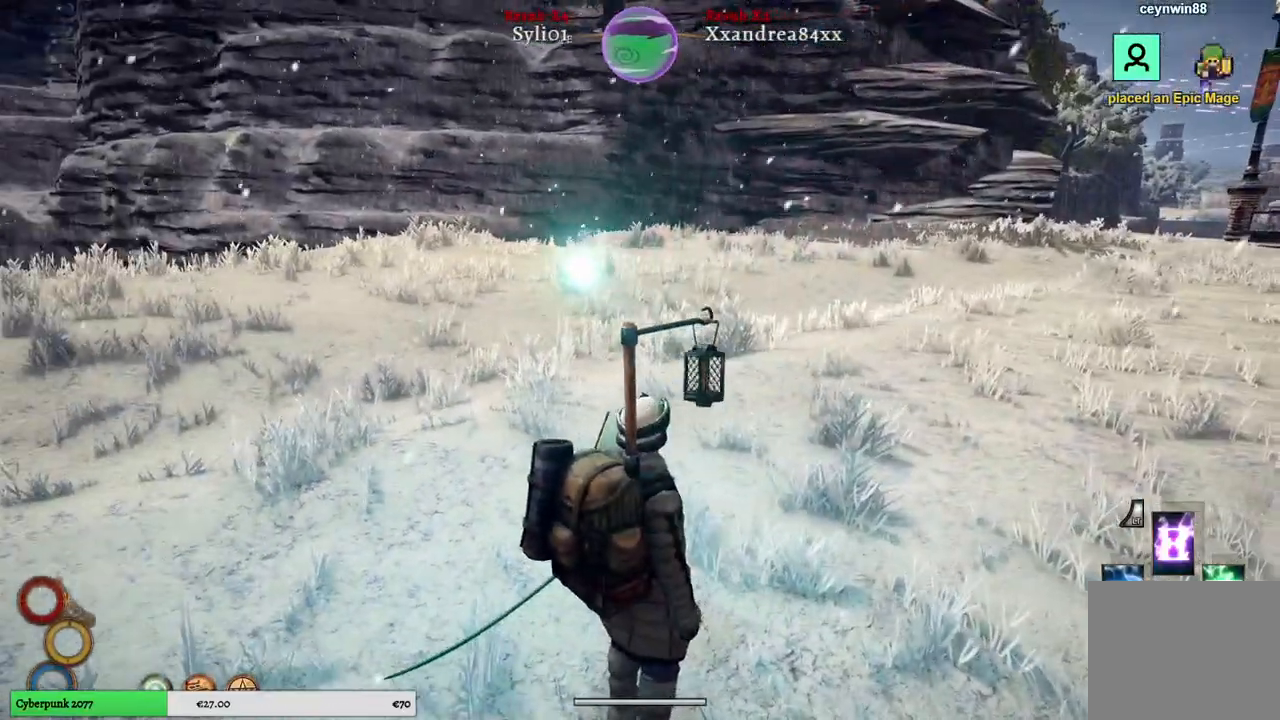
{"buttons": [], "left_stick": "center", "right_stick": "center", "events": [[50, "right_stick", "right"], [467, "right_stick", "center"]]}
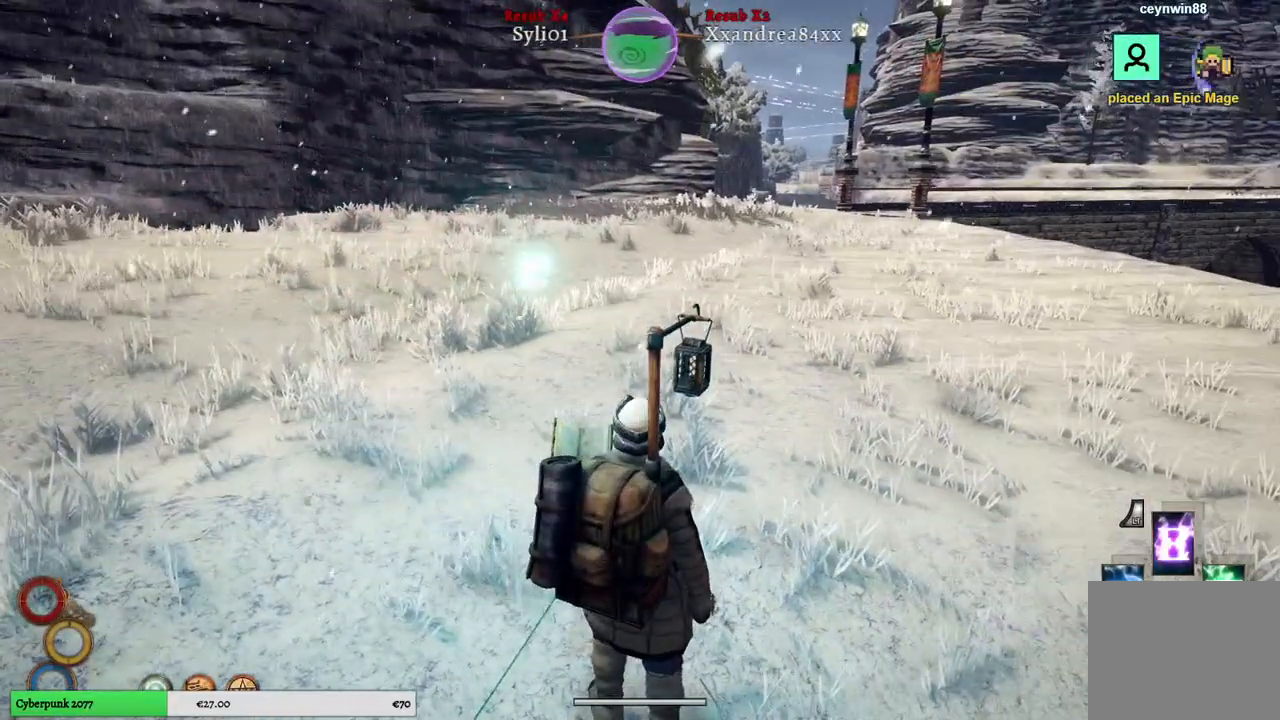
{"buttons": [], "left_stick": "center", "right_stick": "center", "events": [[200, "DPAD_RIGHT", "down"], [350, "DPAD_RIGHT", "up"]]}
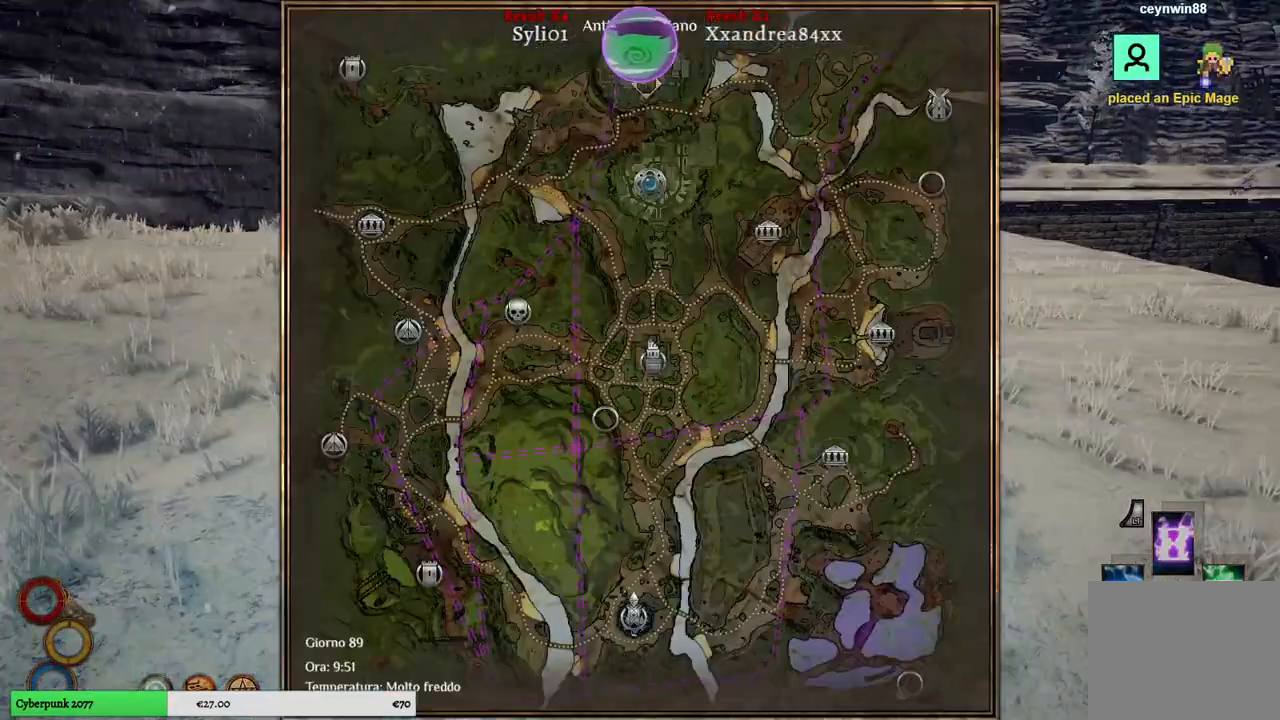
{"buttons": [], "left_stick": "center", "right_stick": "center", "events": []}
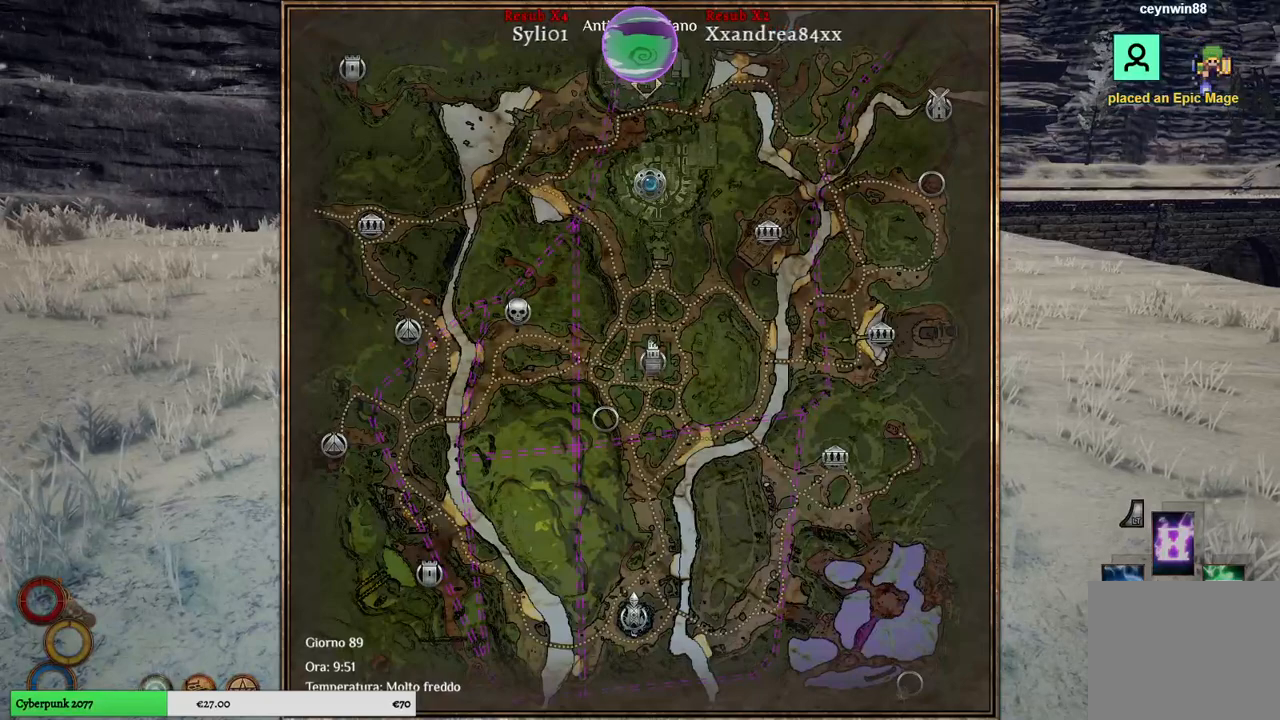
{"buttons": [], "left_stick": "center", "right_stick": "center", "events": []}
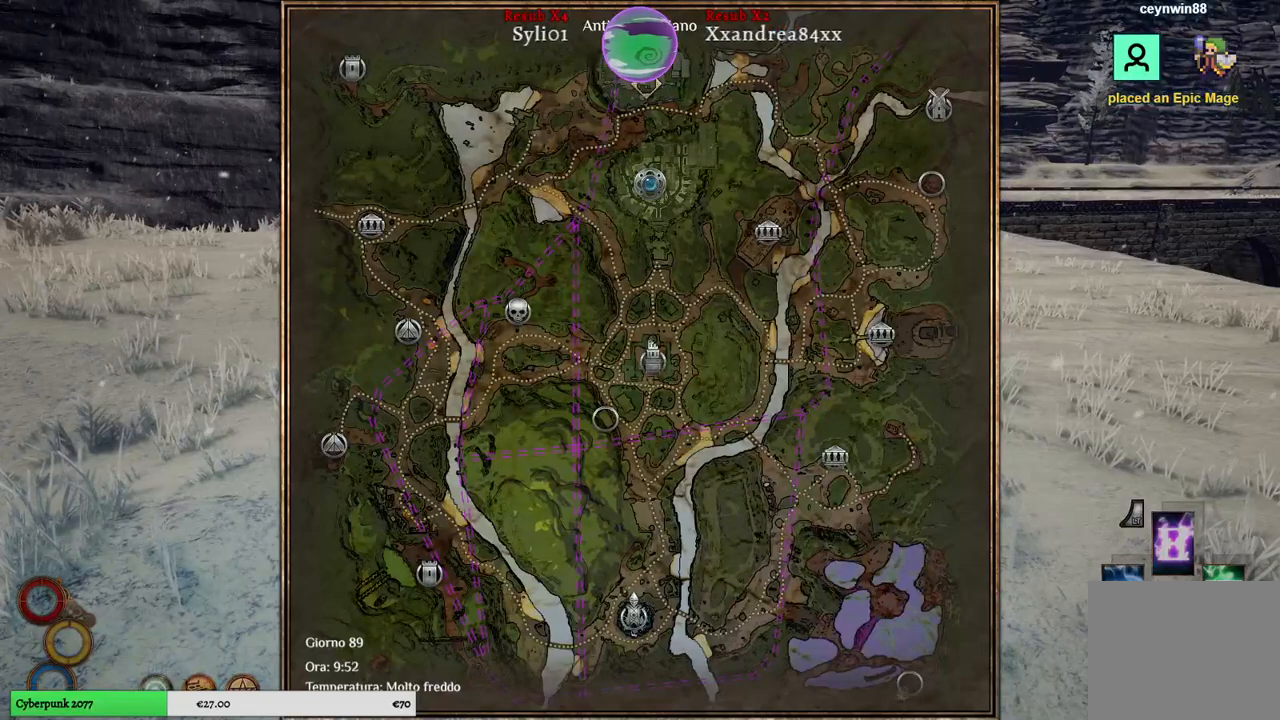
{"buttons": [], "left_stick": "center", "right_stick": "center", "events": [[83, "left_stick", "down"], [367, "left_stick", "center"]]}
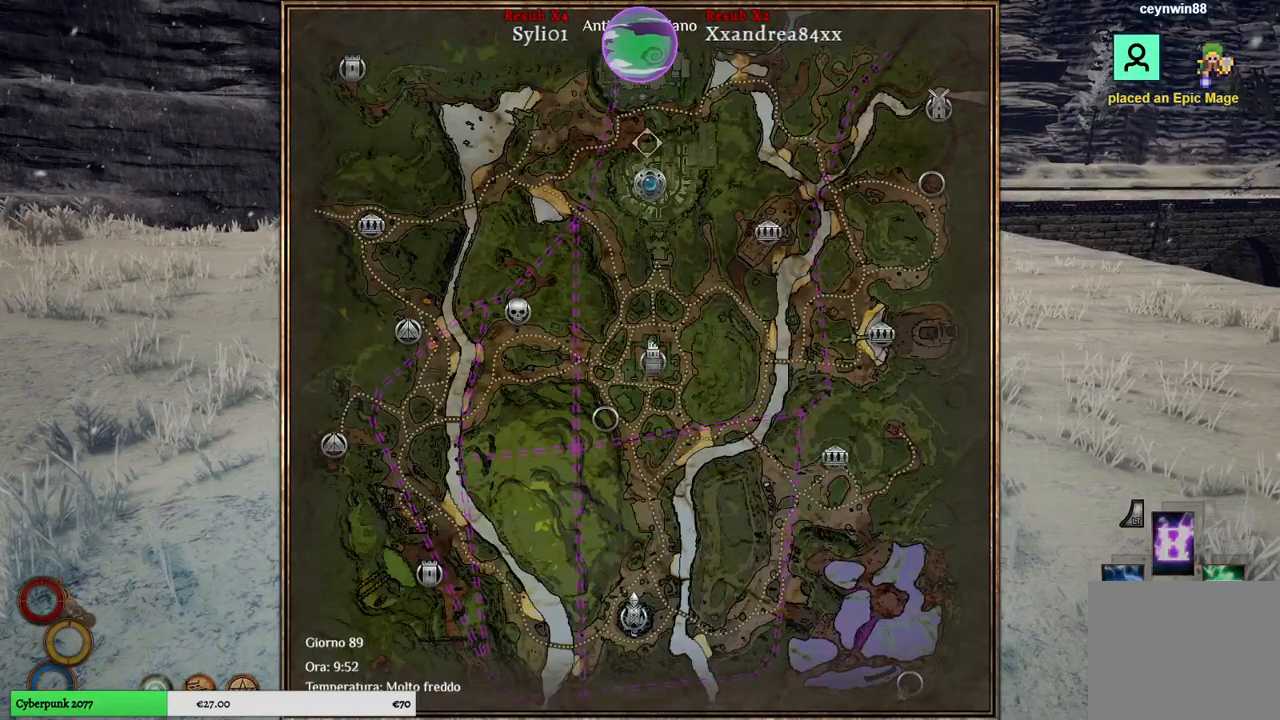
{"buttons": [], "left_stick": "up", "right_stick": "center", "events": [[67, "left_stick", "down"], [267, "left_stick", "center"], [467, "left_stick", "up"]]}
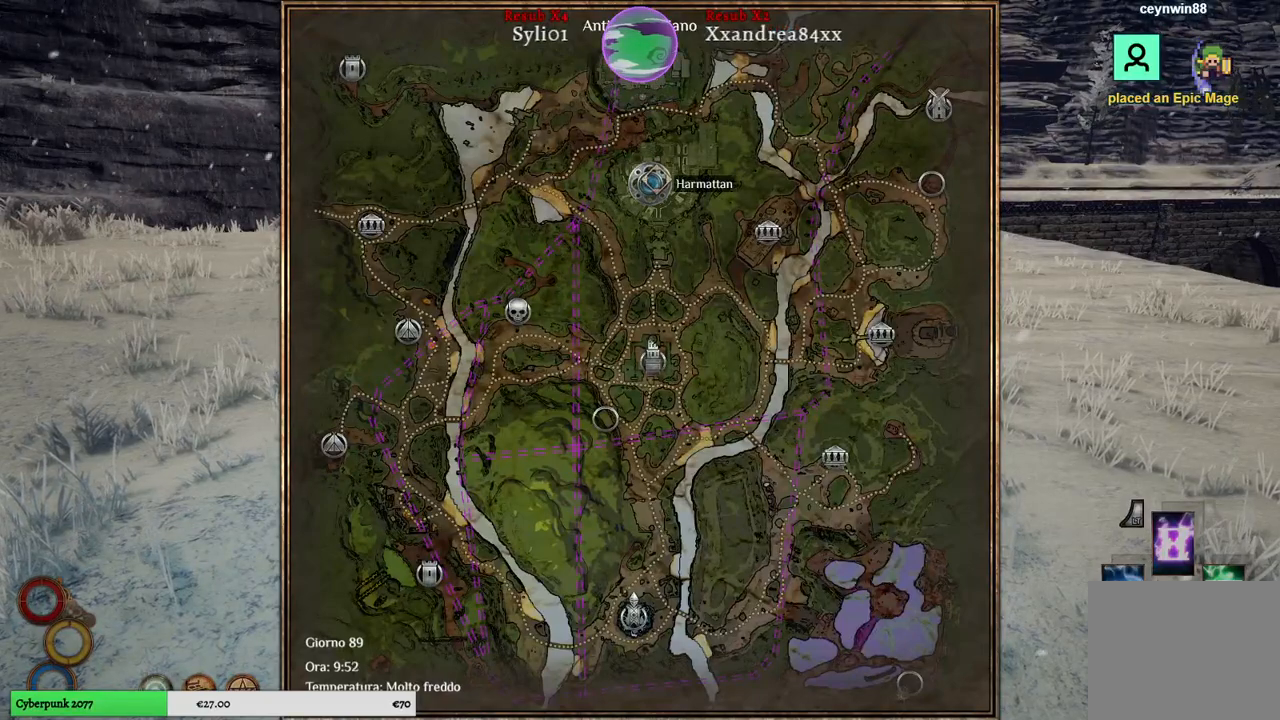
{"buttons": [], "left_stick": "up", "right_stick": "center", "events": []}
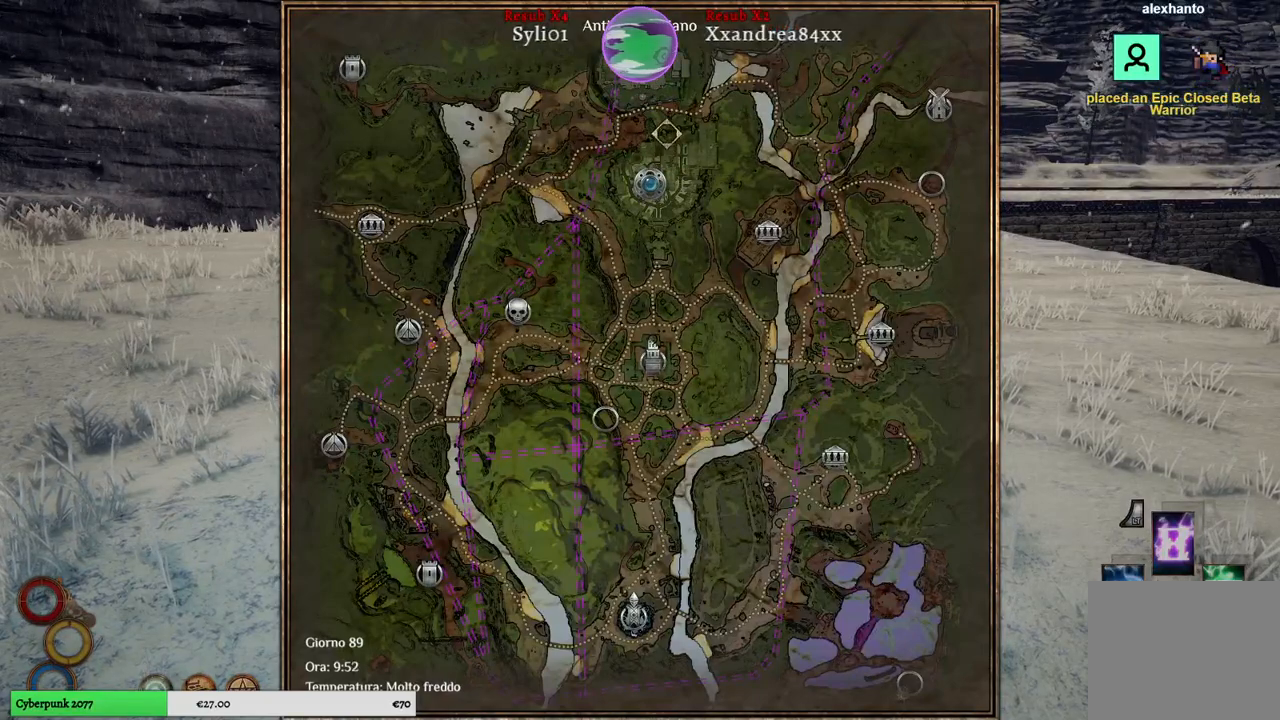
{"buttons": [], "left_stick": "center", "right_stick": "center", "events": [[200, "left_stick", "up-left"], [333, "left_stick", "center"]]}
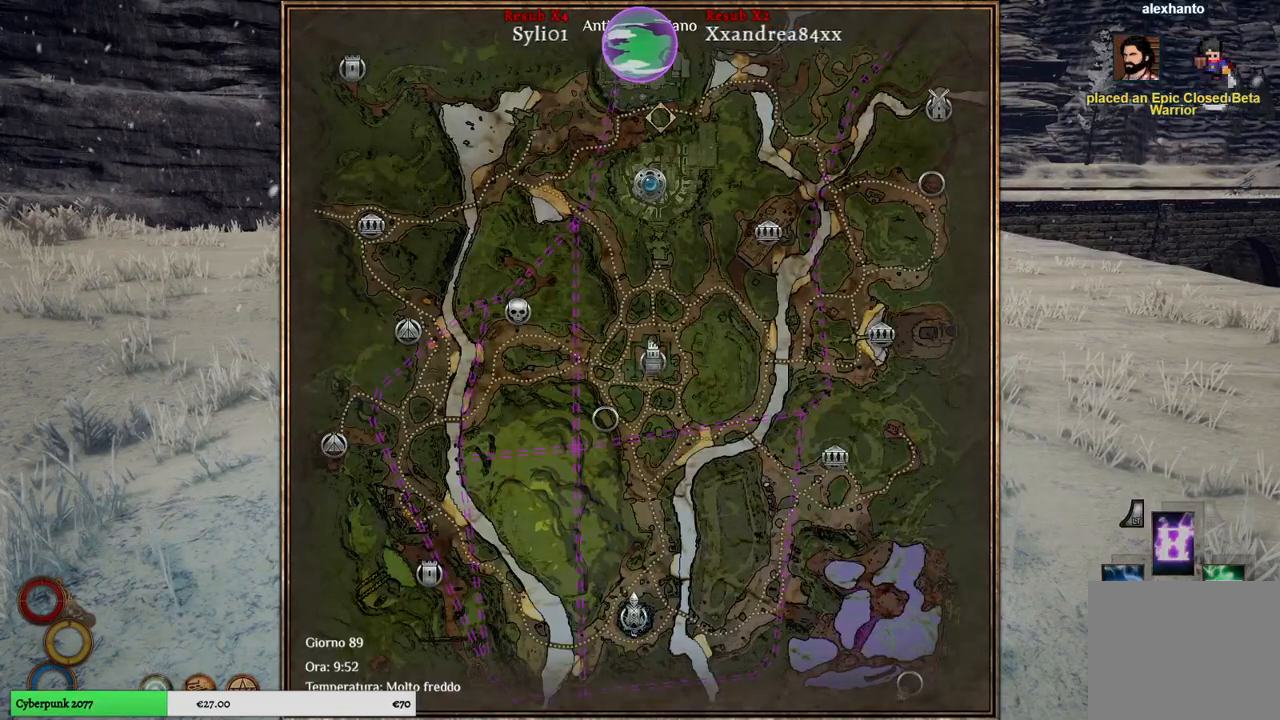
{"buttons": [], "left_stick": "left", "right_stick": "center", "events": [[367, "left_stick", "left"]]}
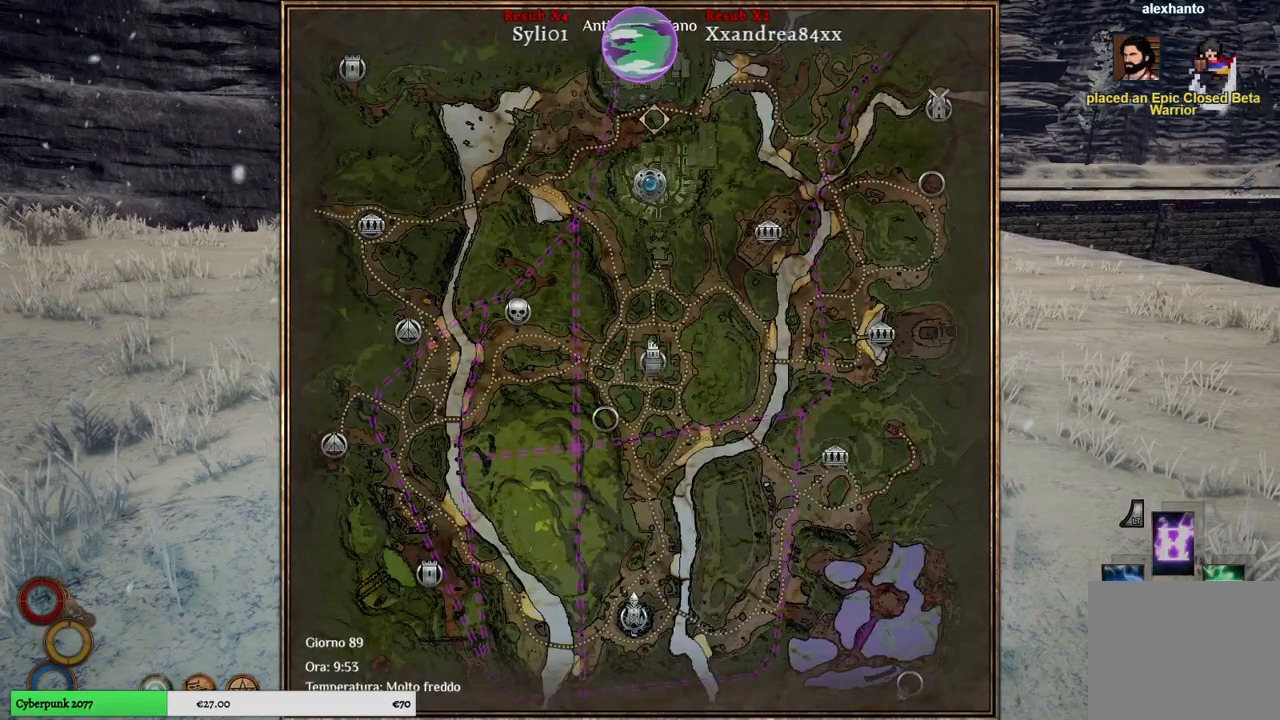
{"buttons": [], "left_stick": "left", "right_stick": "center", "events": []}
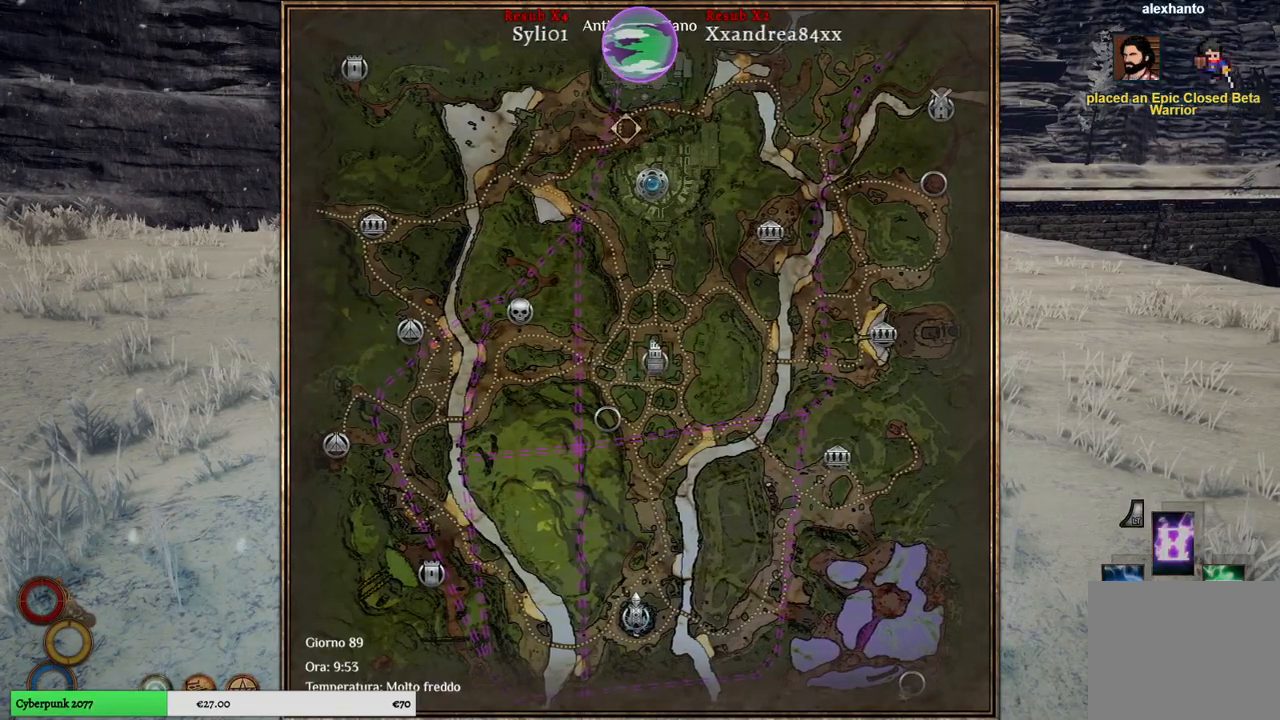
{"buttons": [], "left_stick": "left", "right_stick": "center", "events": []}
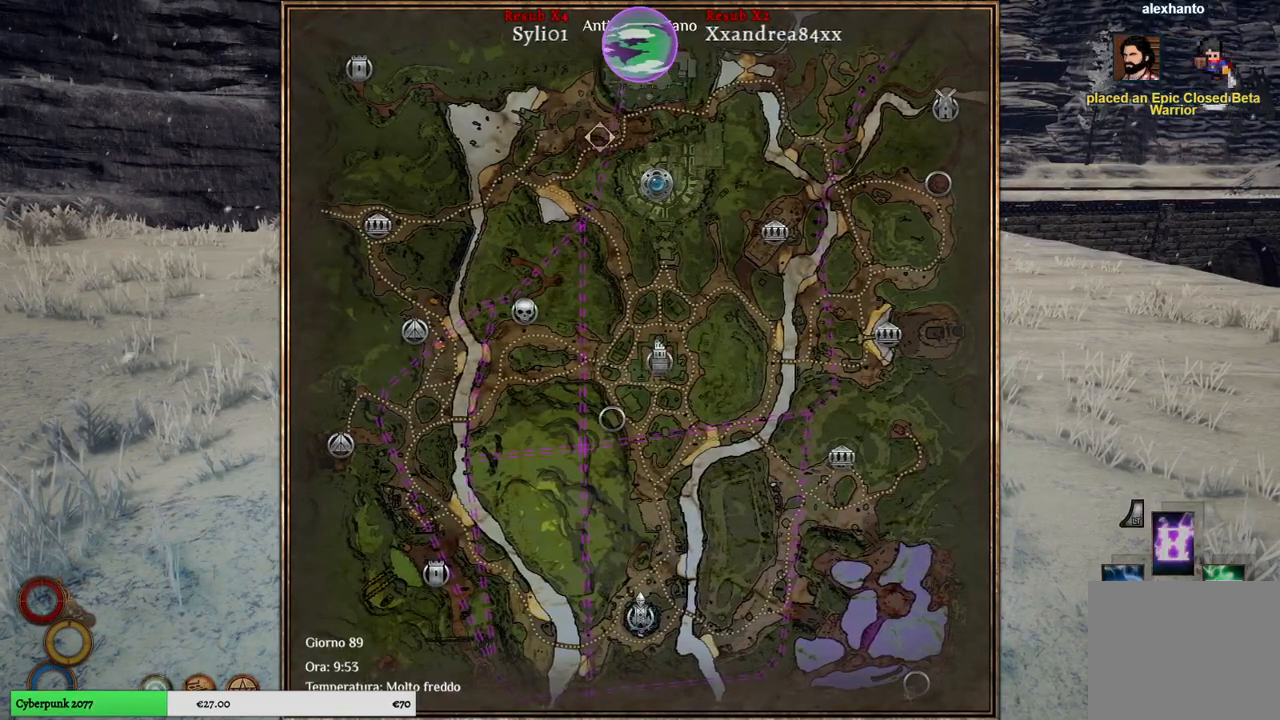
{"buttons": [], "left_stick": "center", "right_stick": "center", "events": [[333, "left_stick", "center"]]}
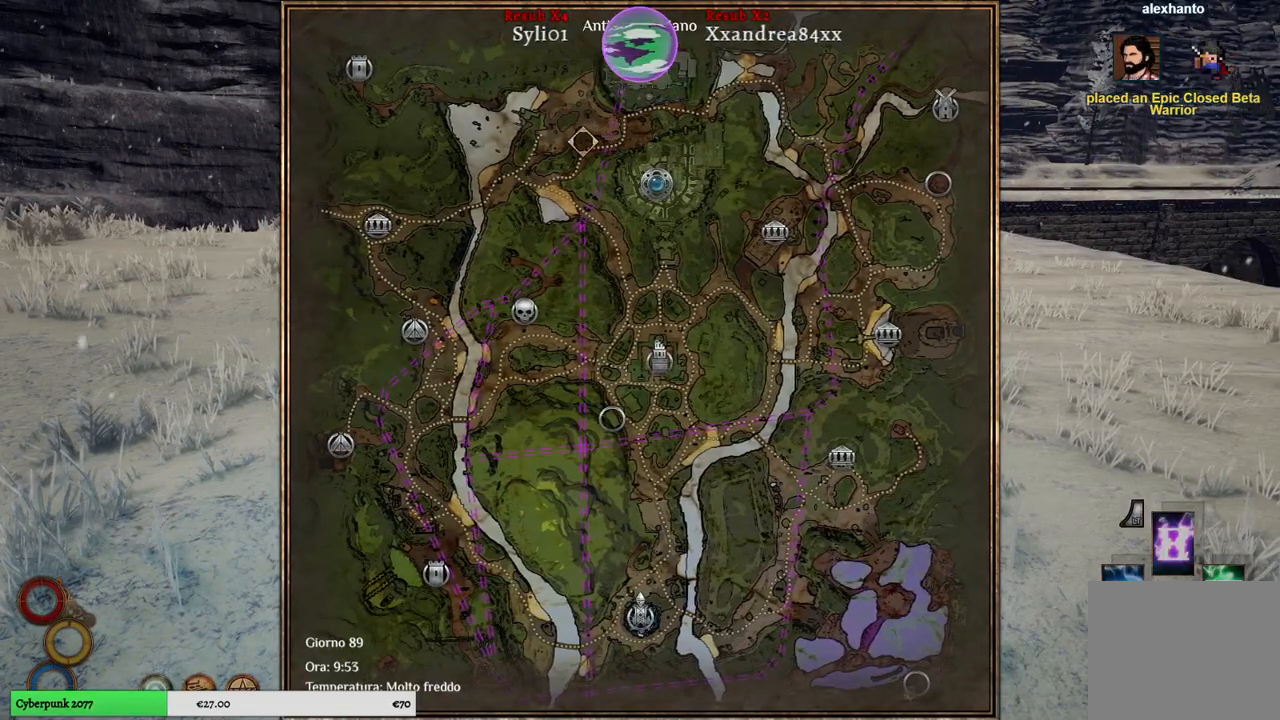
{"buttons": [], "left_stick": "center", "right_stick": "center", "events": []}
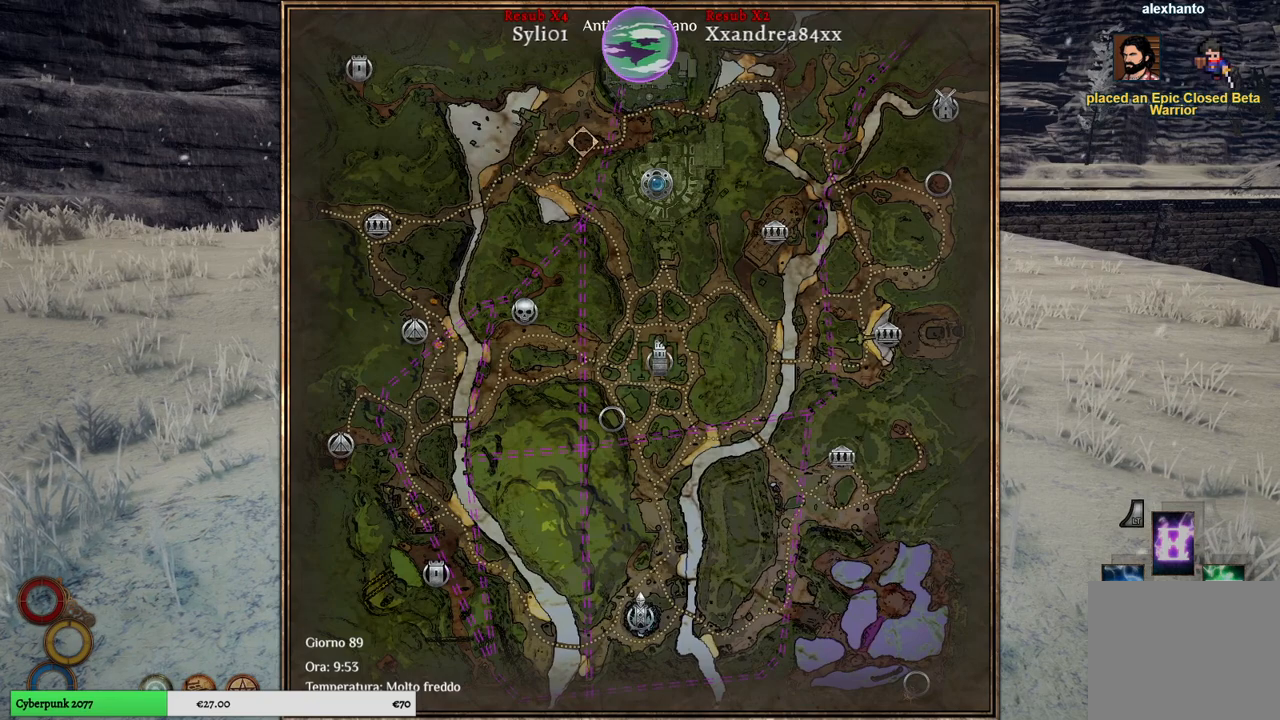
{"buttons": [], "left_stick": "center", "right_stick": "center", "events": []}
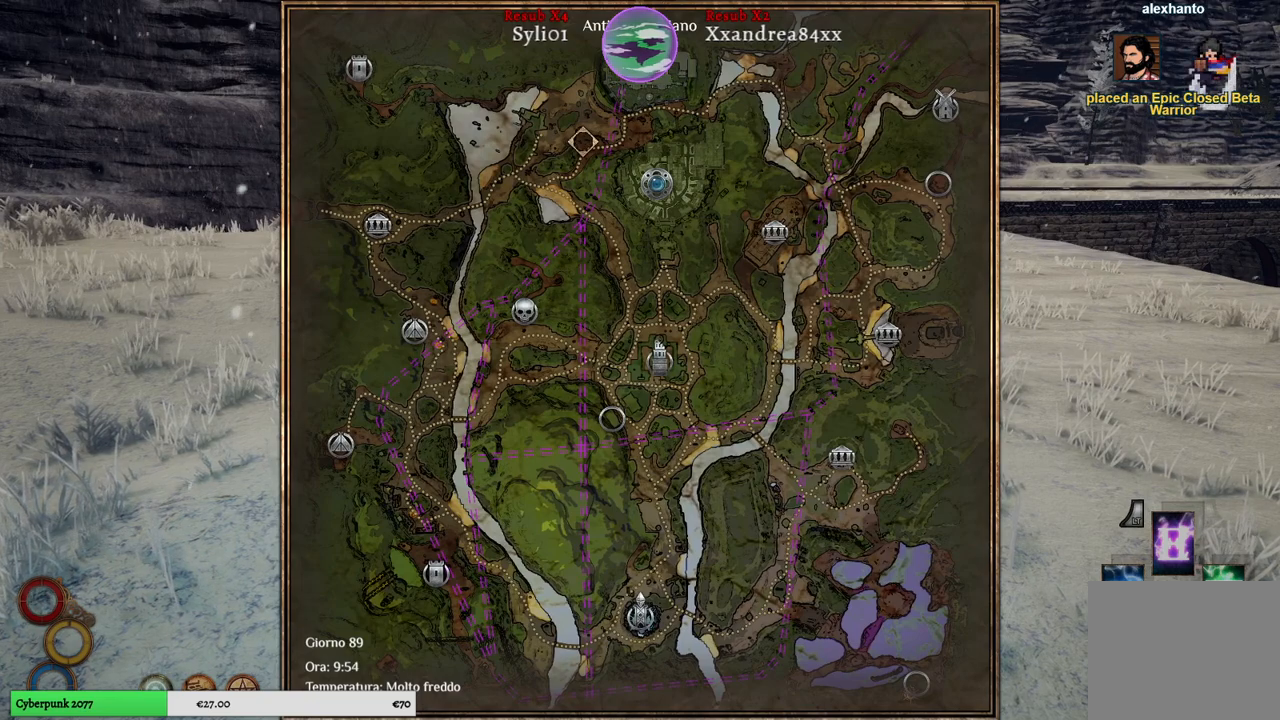
{"buttons": [], "left_stick": "down", "right_stick": "center", "events": [[133, "left_stick", "down"]]}
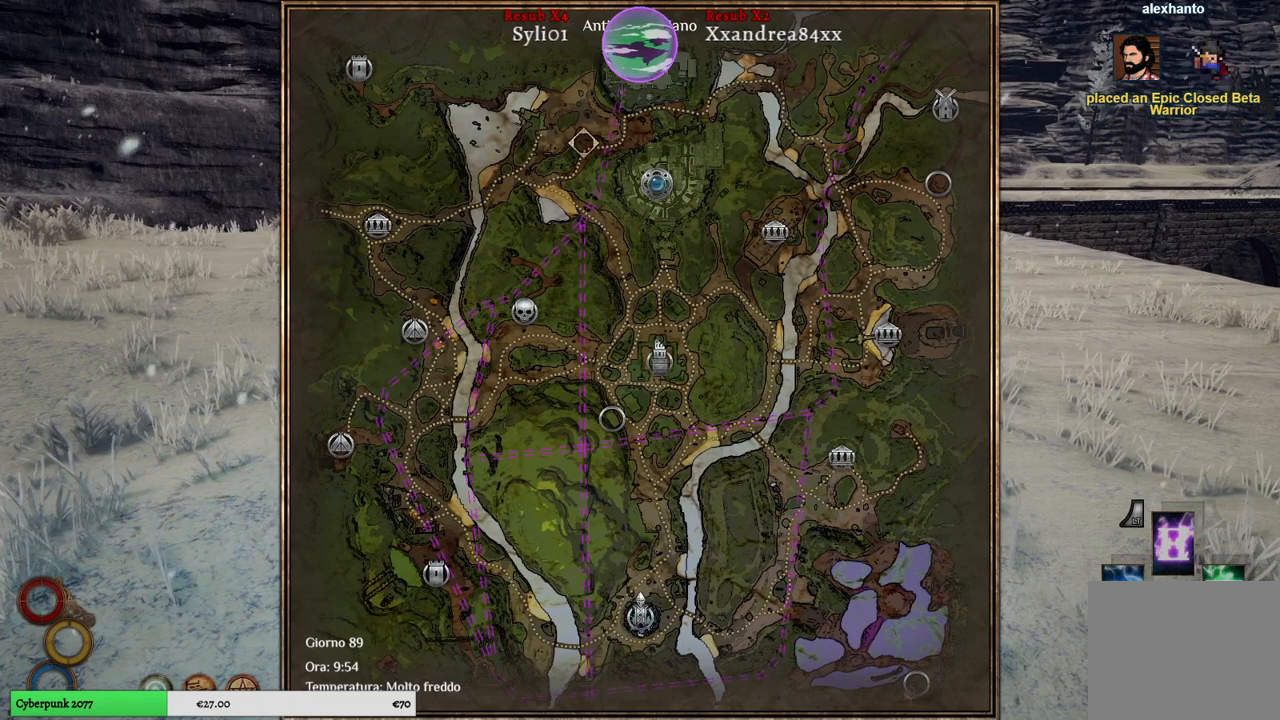
{"buttons": [], "left_stick": "down", "right_stick": "center", "events": []}
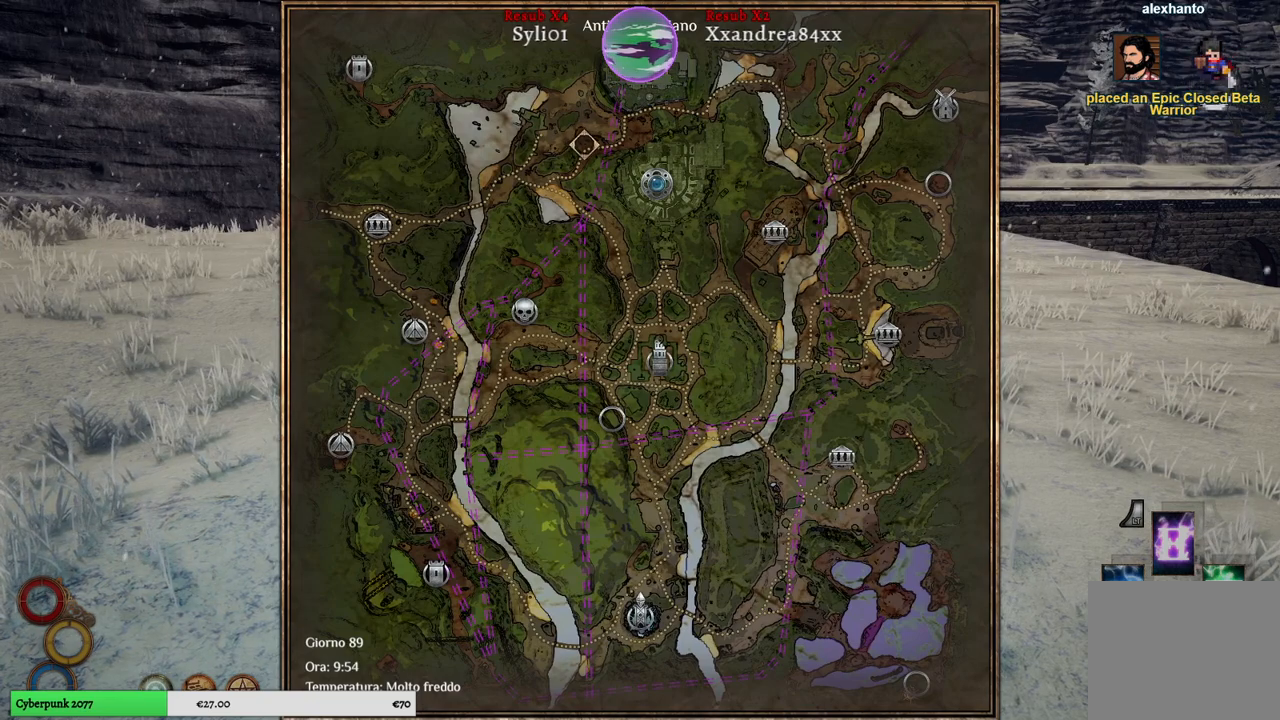
{"buttons": [], "left_stick": "down", "right_stick": "center", "events": []}
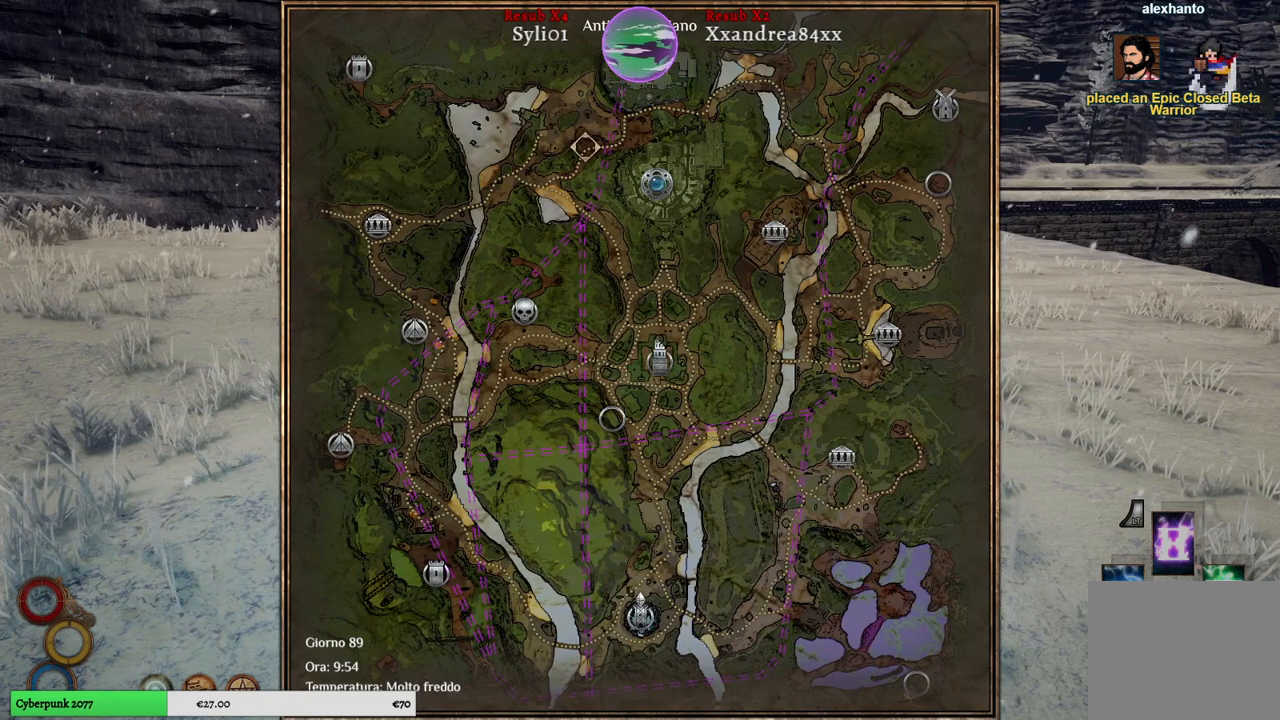
{"buttons": [], "left_stick": "center", "right_stick": "center", "events": [[450, "left_stick", "center"]]}
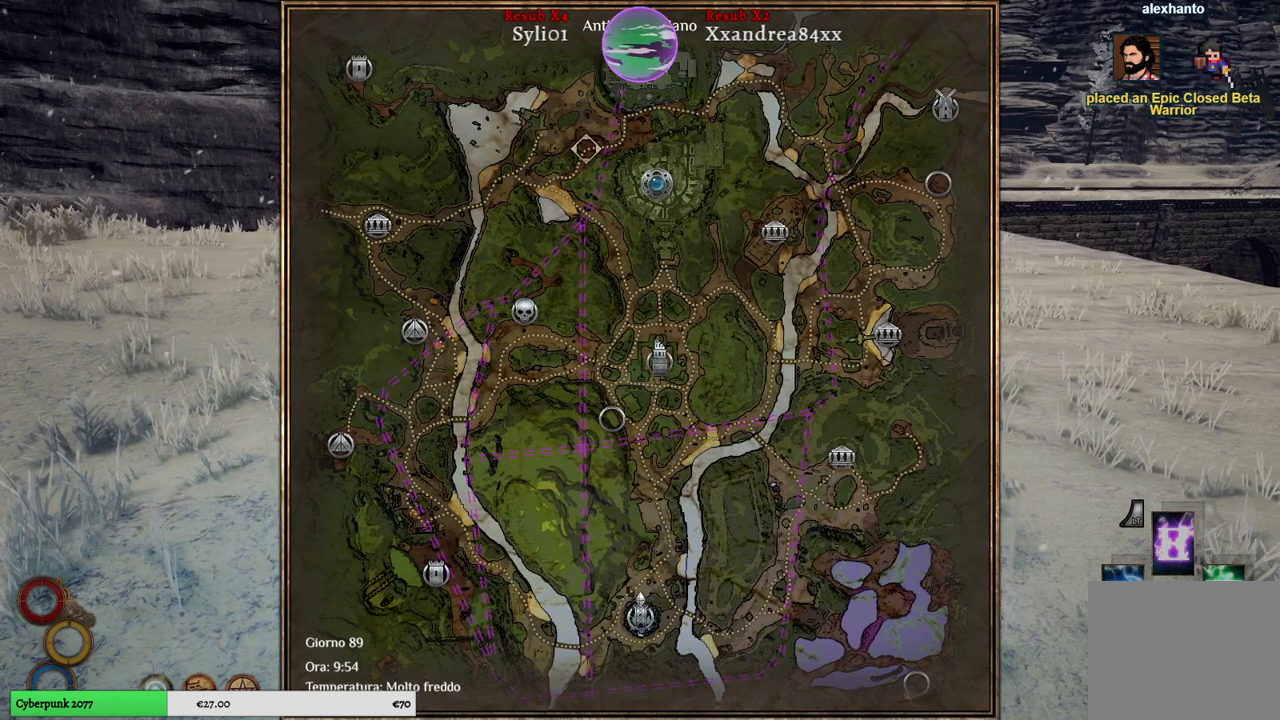
{"buttons": [], "left_stick": "up-left", "right_stick": "center", "events": [[250, "left_stick", "up-left"]]}
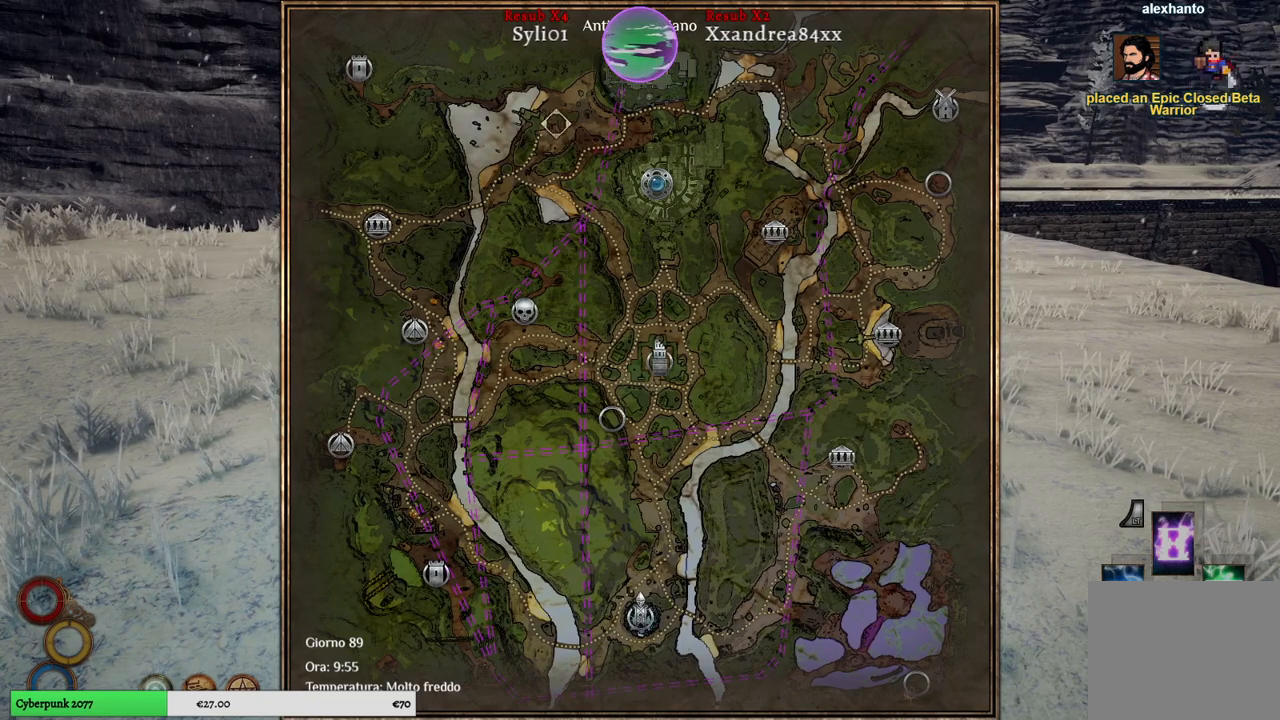
{"buttons": [], "left_stick": "down-left", "right_stick": "center", "events": [[50, "left_stick", "left"], [183, "left_stick", "down-left"]]}
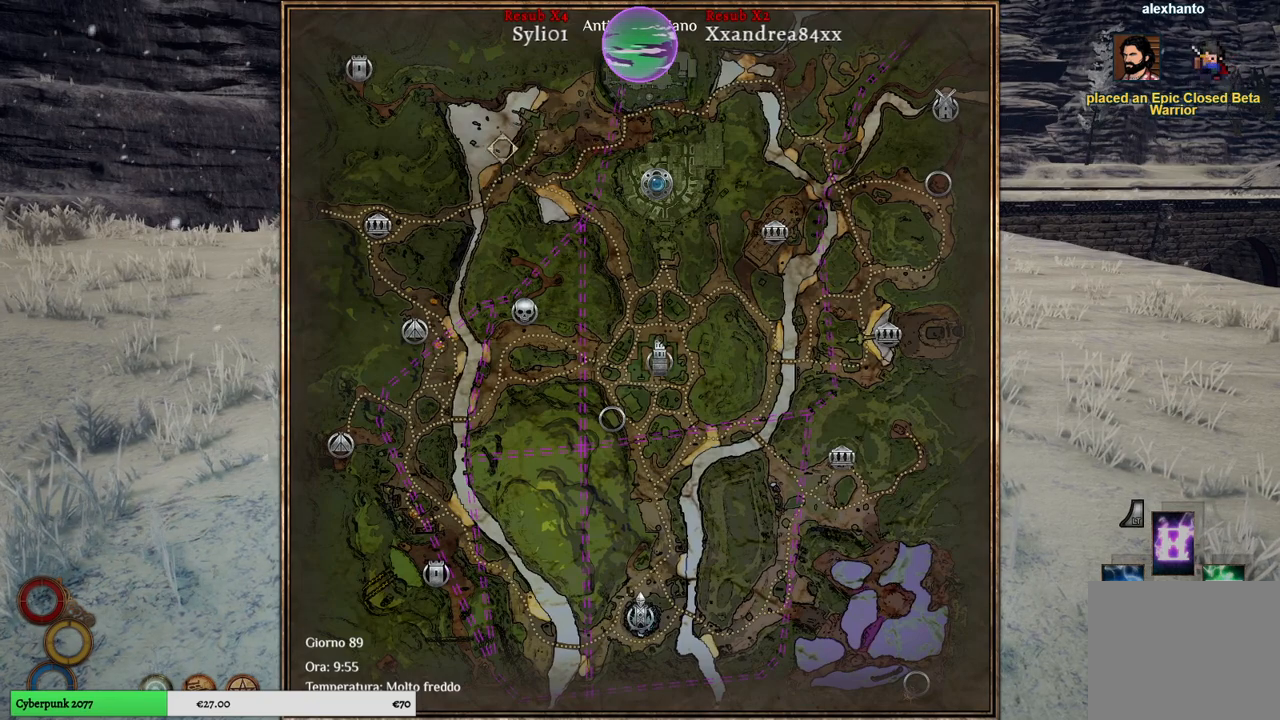
{"buttons": [], "left_stick": "right", "right_stick": "center", "events": [[100, "left_stick", "center"], [317, "left_stick", "right"]]}